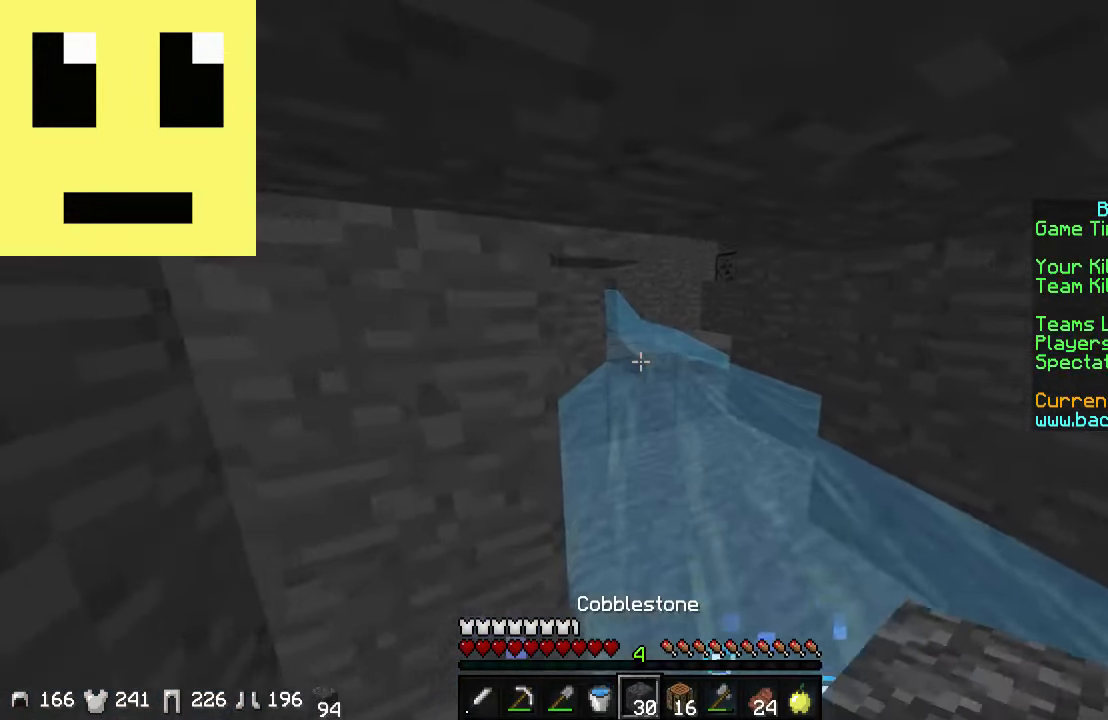
Gameplay with keyboard and mouse; each line is a JSON object with the keys and mouse buttons held at the frame after it. "events" lists presses ("down") and releases ("up") of "a", "d", "s", "w", "mouse_left" and "mouse_right" between this image and that frame as [ms after this image, input, new state], when the widget could be followed in between. "mouse_left", "mouse_right" = the "left", "right" buttons of the "mouse" list. No other keys are recorded. Fast repeated clicks can show as one long hold. Mouse movement is not recorded.
{"keys": ["w"], "mouse": [], "events": []}
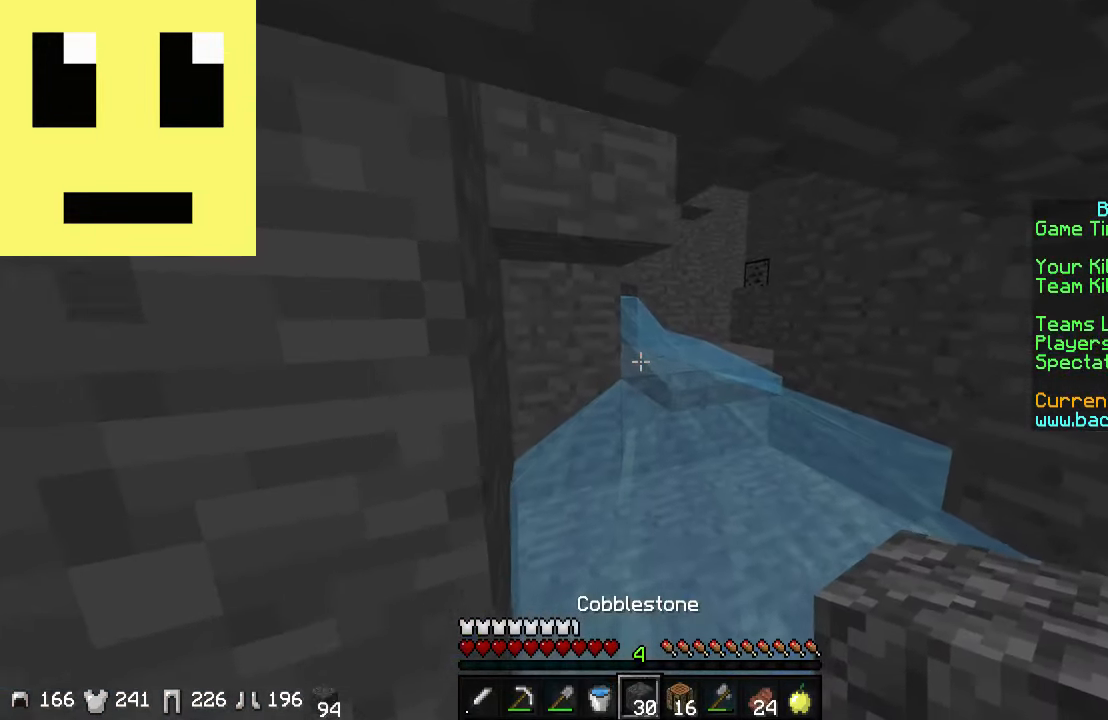
{"keys": ["d"], "mouse": [], "events": [[283, "mouse_right", "down"], [350, "mouse_right", "up"], [417, "d", "down"], [417, "w", "up"]]}
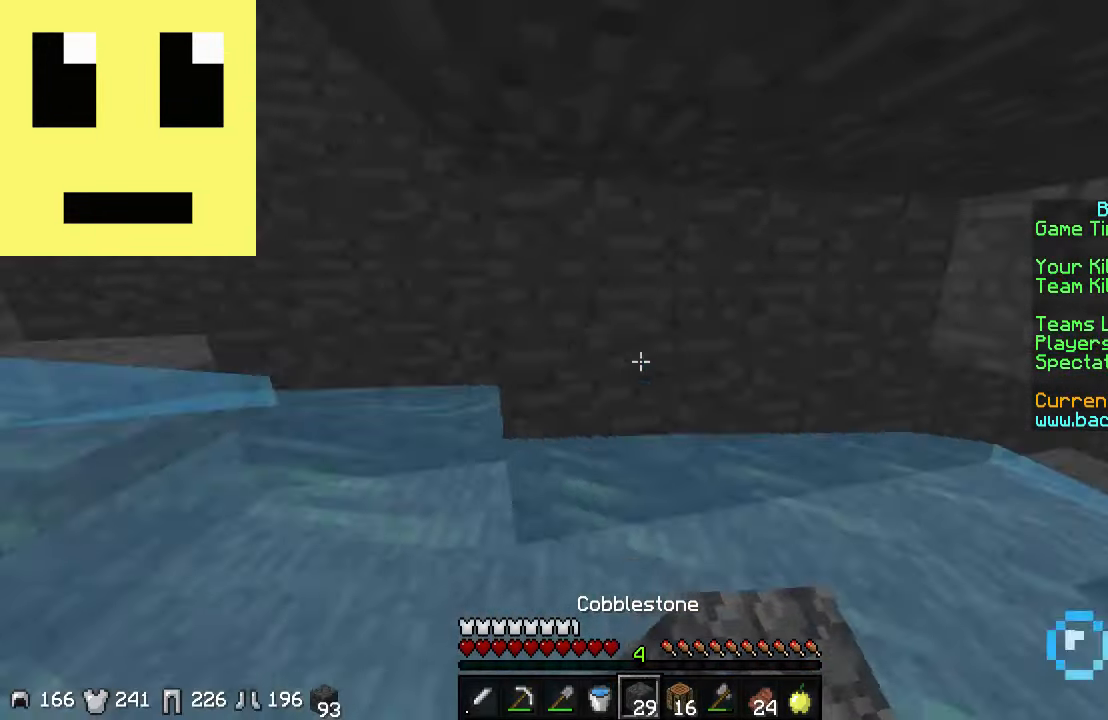
{"keys": ["d", "w"], "mouse": [], "events": [[117, "w", "down"]]}
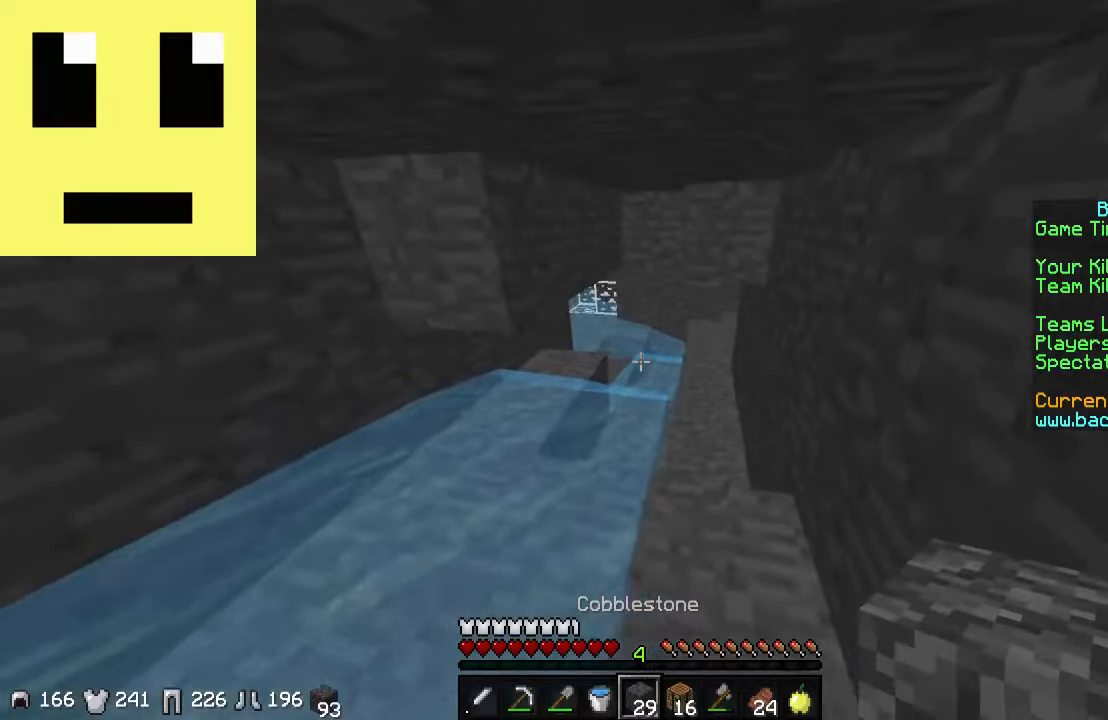
{"keys": ["w"], "mouse": [], "events": [[267, "d", "up"]]}
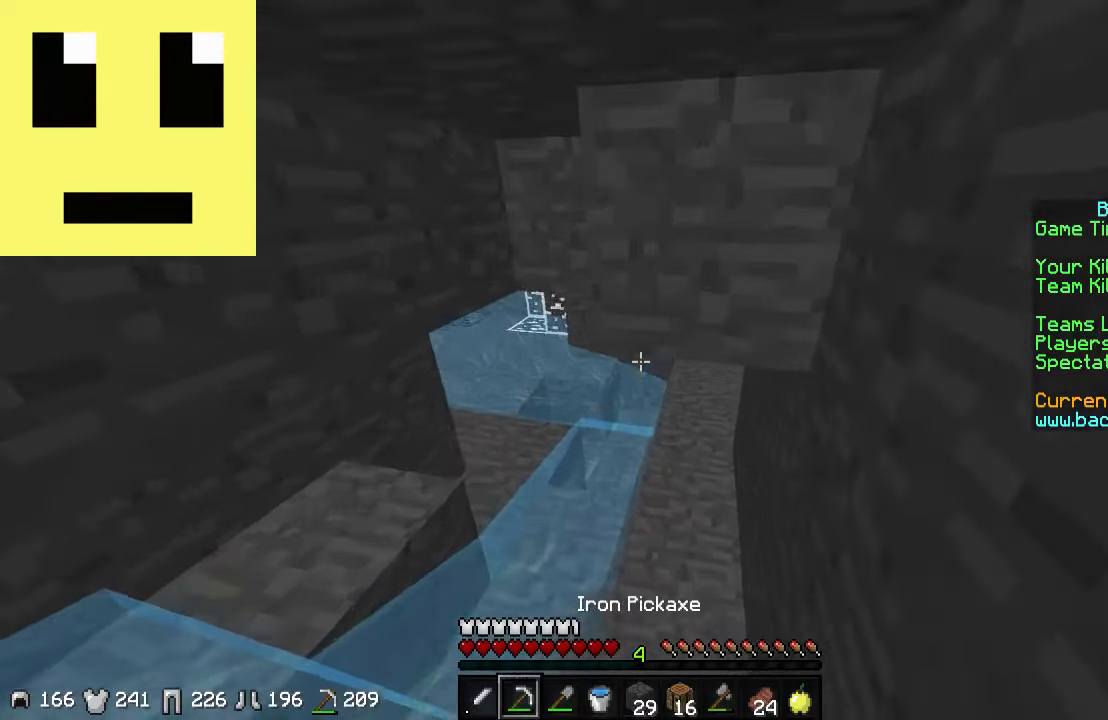
{"keys": ["d", "w"], "mouse": [], "events": [[17, "d", "down"]]}
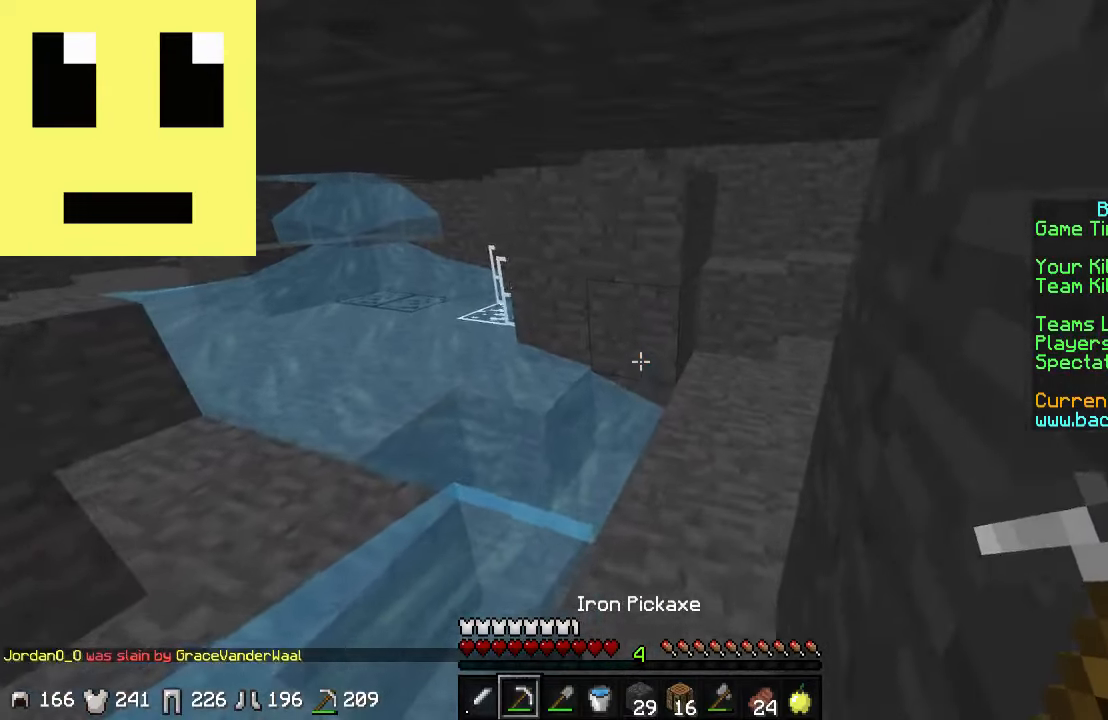
{"keys": ["d"], "mouse": [], "events": [[317, "w", "up"]]}
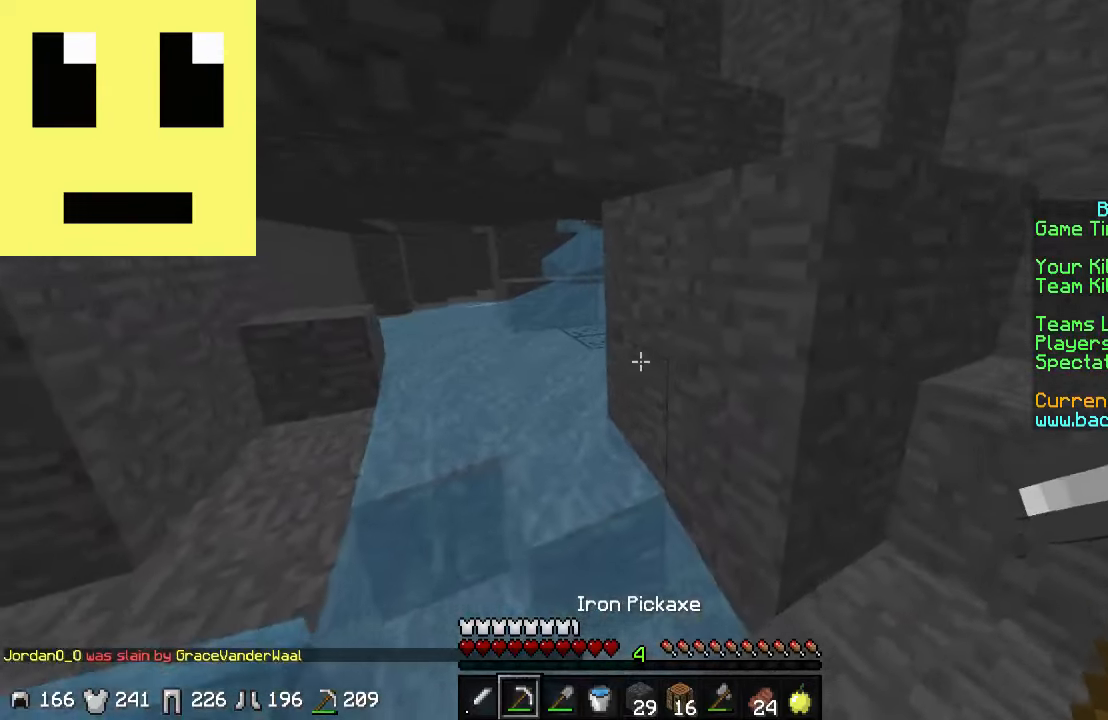
{"keys": ["a", "w"], "mouse": [], "events": [[167, "d", "up"], [317, "a", "down"], [467, "w", "down"]]}
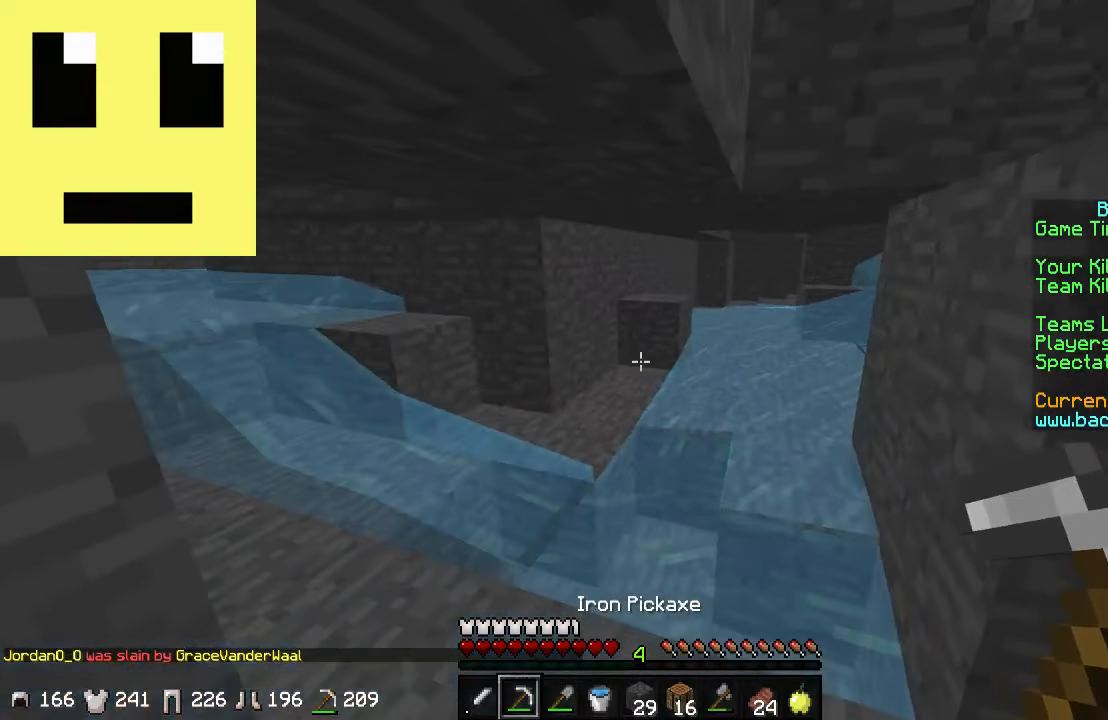
{"keys": ["a"], "mouse": [], "events": [[217, "w", "up"], [284, "a", "up"], [484, "a", "down"]]}
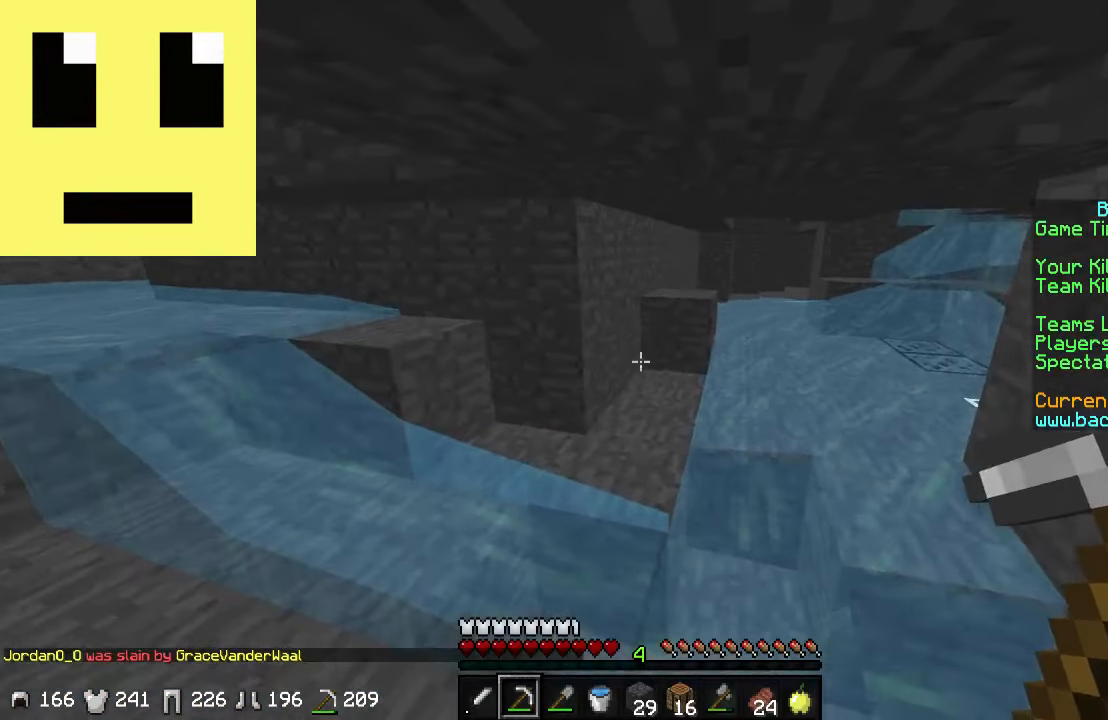
{"keys": ["w"], "mouse": [], "events": [[117, "a", "up"], [267, "w", "down"]]}
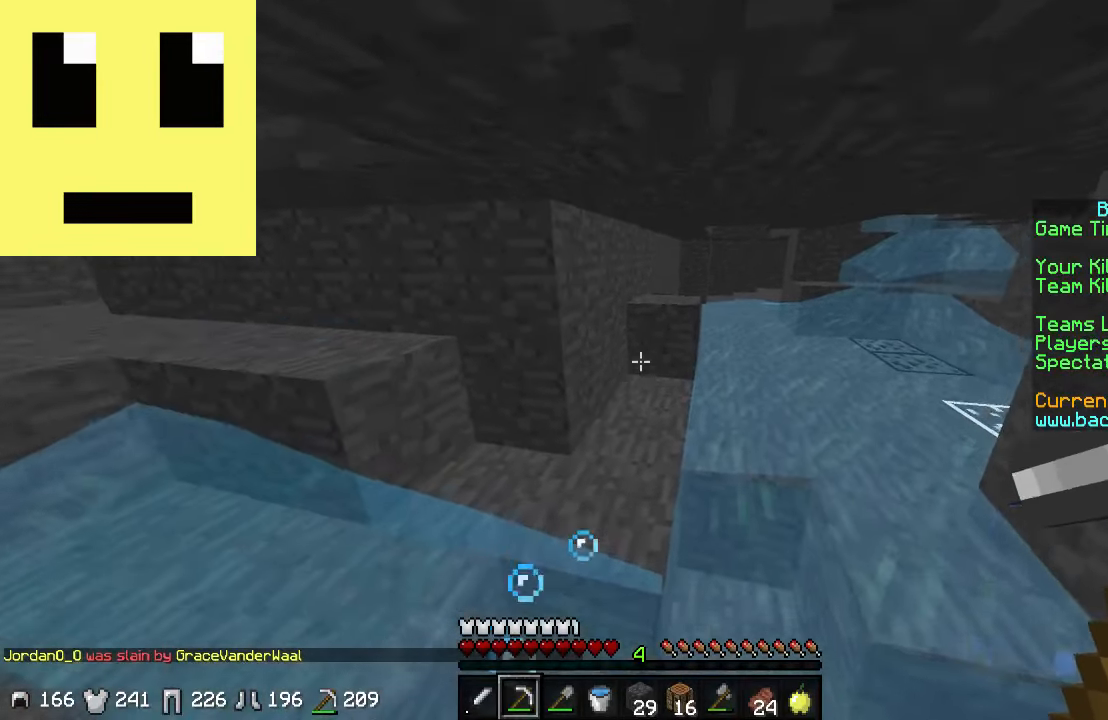
{"keys": ["a", "w"], "mouse": [], "events": [[84, "a", "down"], [217, "a", "up"], [417, "a", "down"]]}
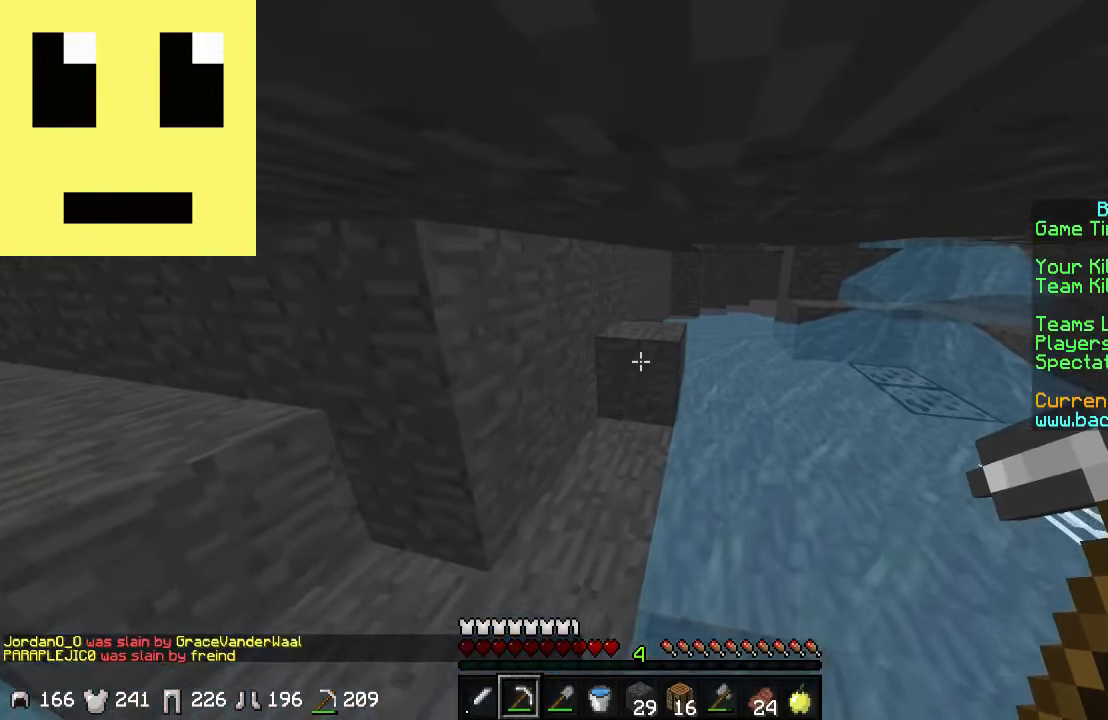
{"keys": ["a", "w"], "mouse": ["left"], "events": [[467, "mouse_left", "down"]]}
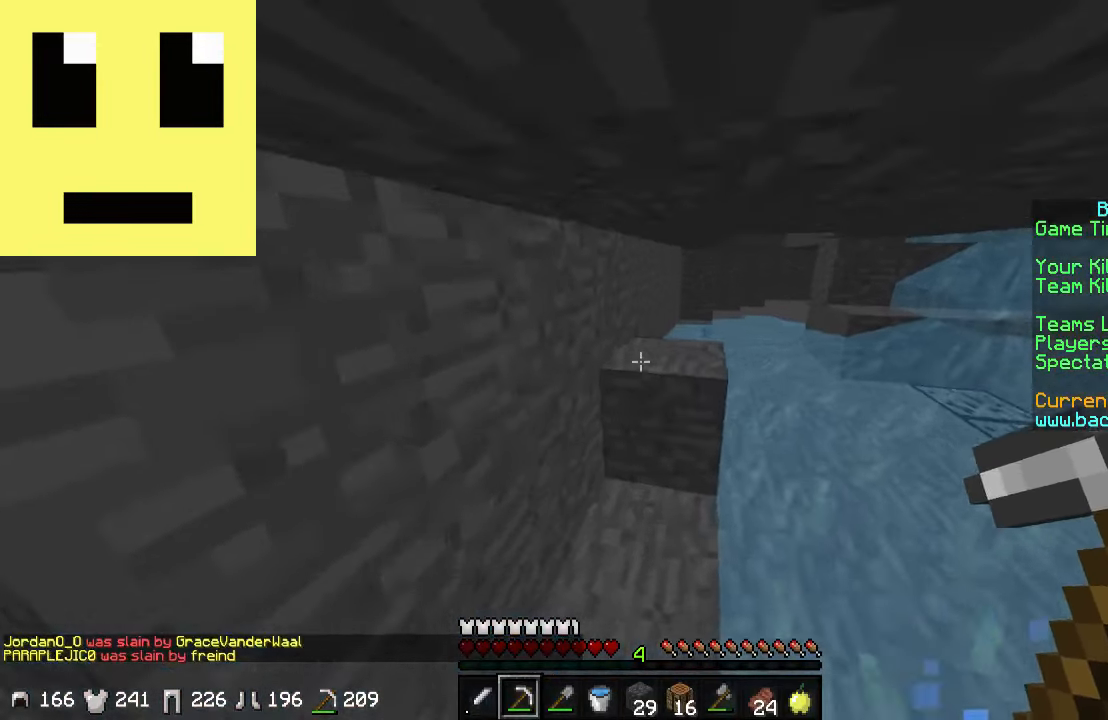
{"keys": [], "mouse": ["left"], "events": [[267, "a", "up"], [417, "w", "up"]]}
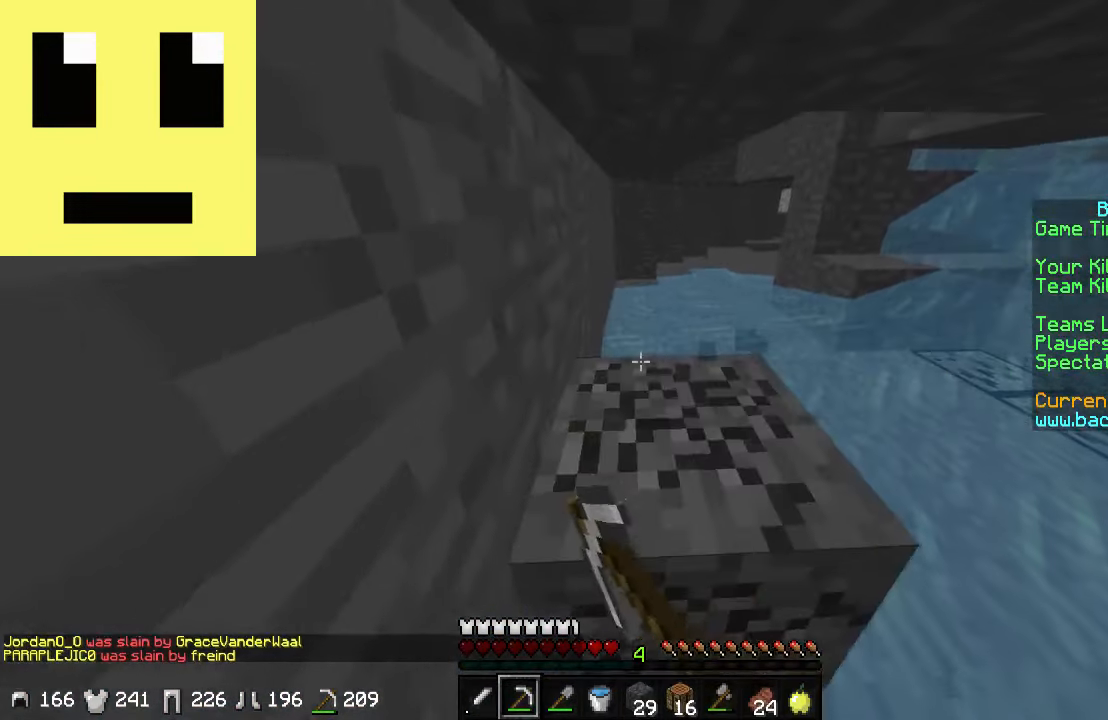
{"keys": ["w"], "mouse": [], "events": [[317, "w", "down"], [367, "mouse_left", "up"]]}
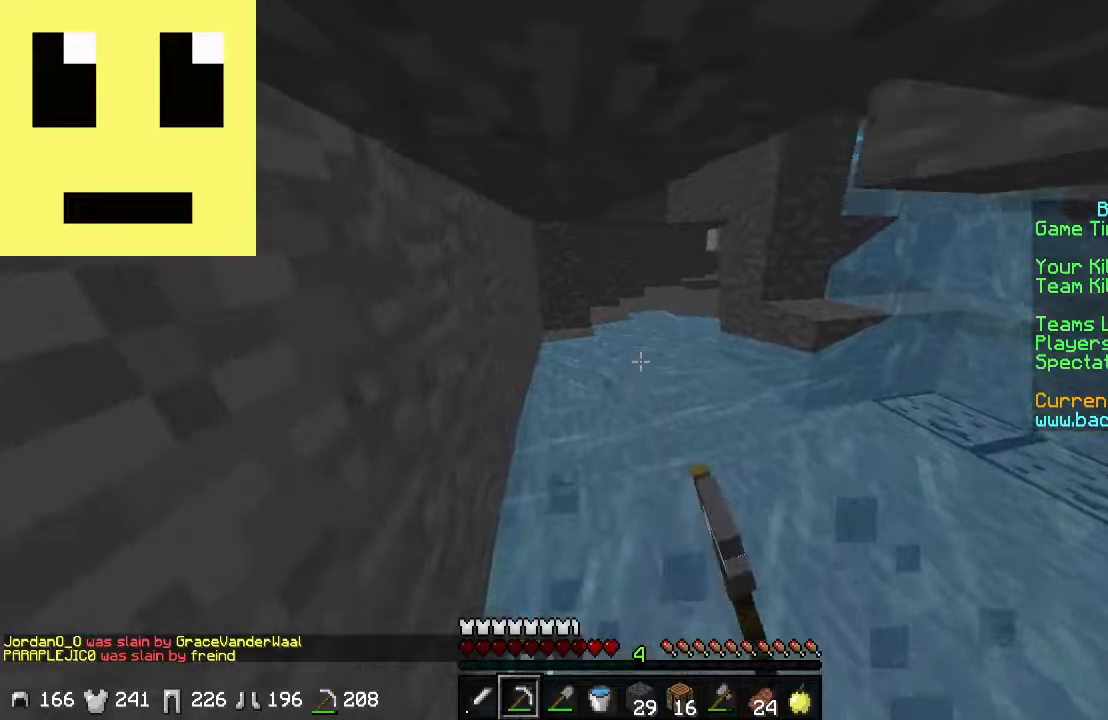
{"keys": ["w"], "mouse": [], "events": [[66, "a", "down"], [233, "a", "up"]]}
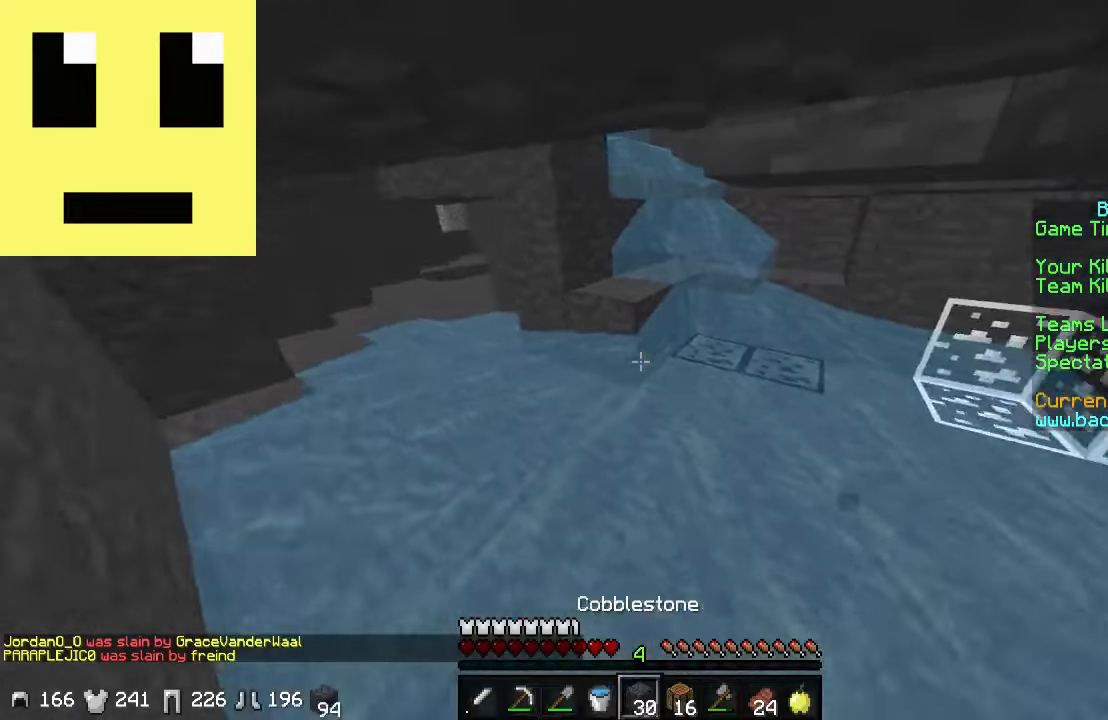
{"keys": ["w"], "mouse": [], "events": [[333, "mouse_right", "down"], [366, "mouse_right", "up"]]}
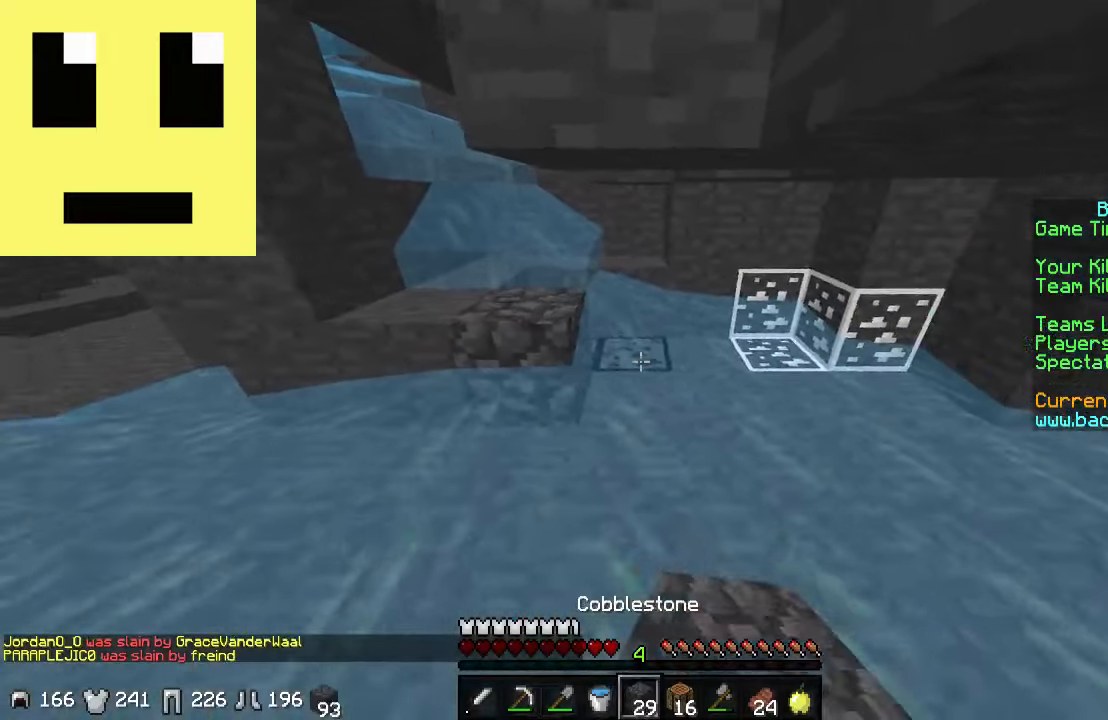
{"keys": ["a", "w"], "mouse": [], "events": [[83, "mouse_right", "down"], [116, "a", "down"], [166, "mouse_right", "up"]]}
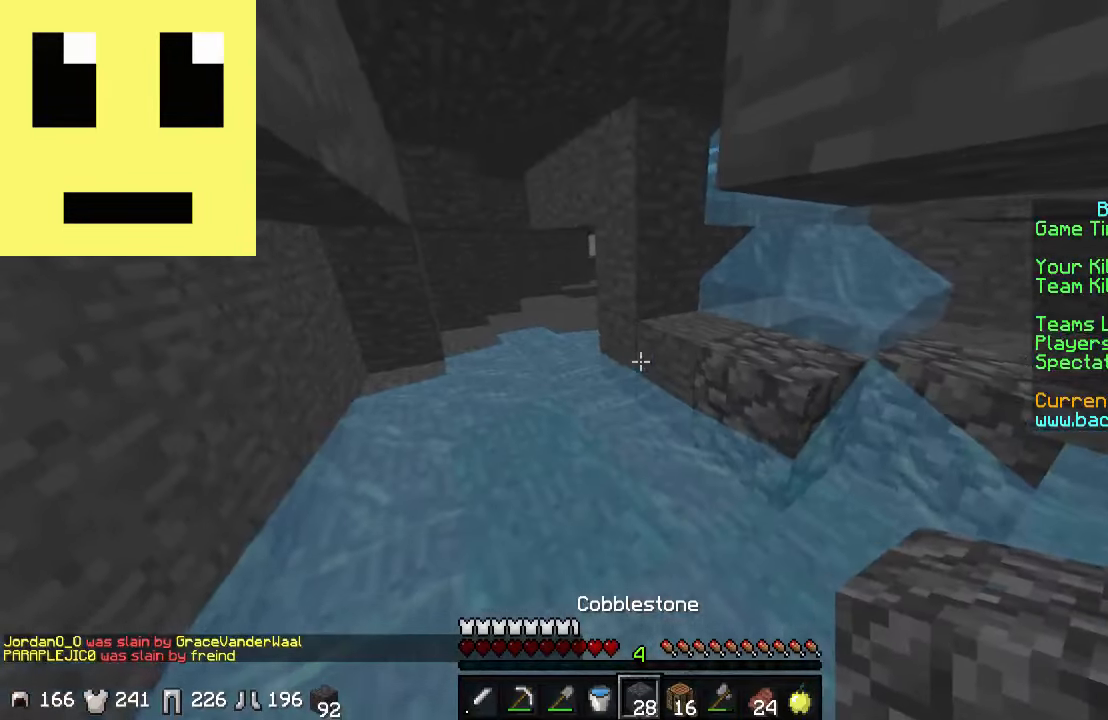
{"keys": ["w"], "mouse": [], "events": [[416, "a", "up"]]}
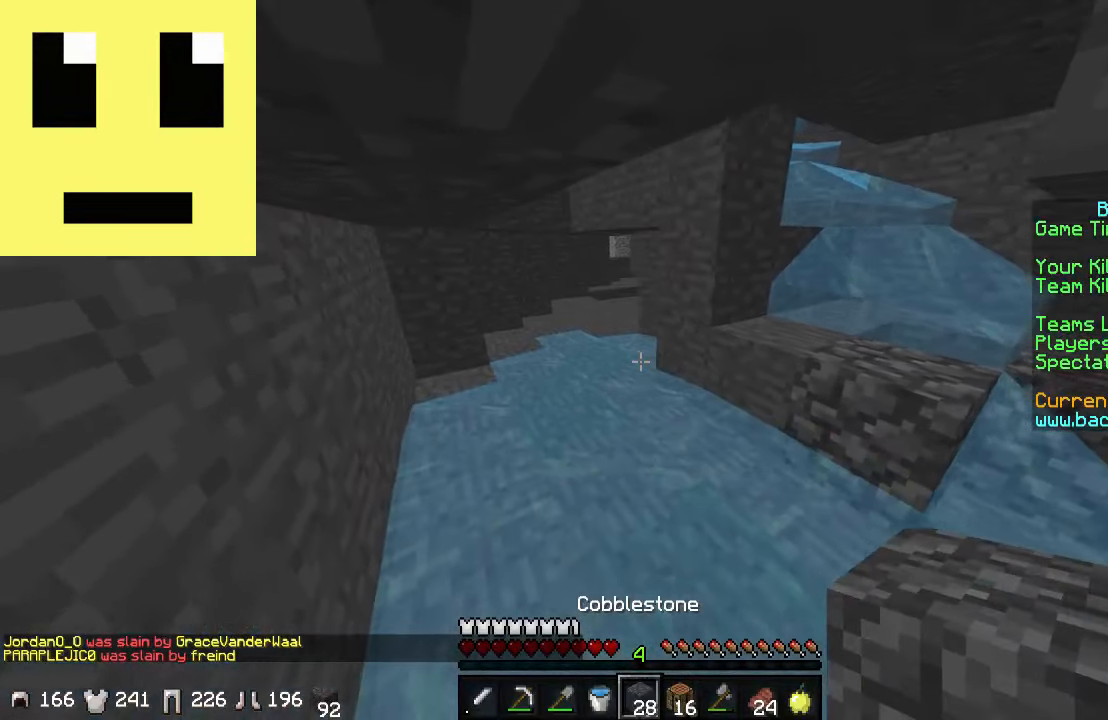
{"keys": ["w"], "mouse": [], "events": []}
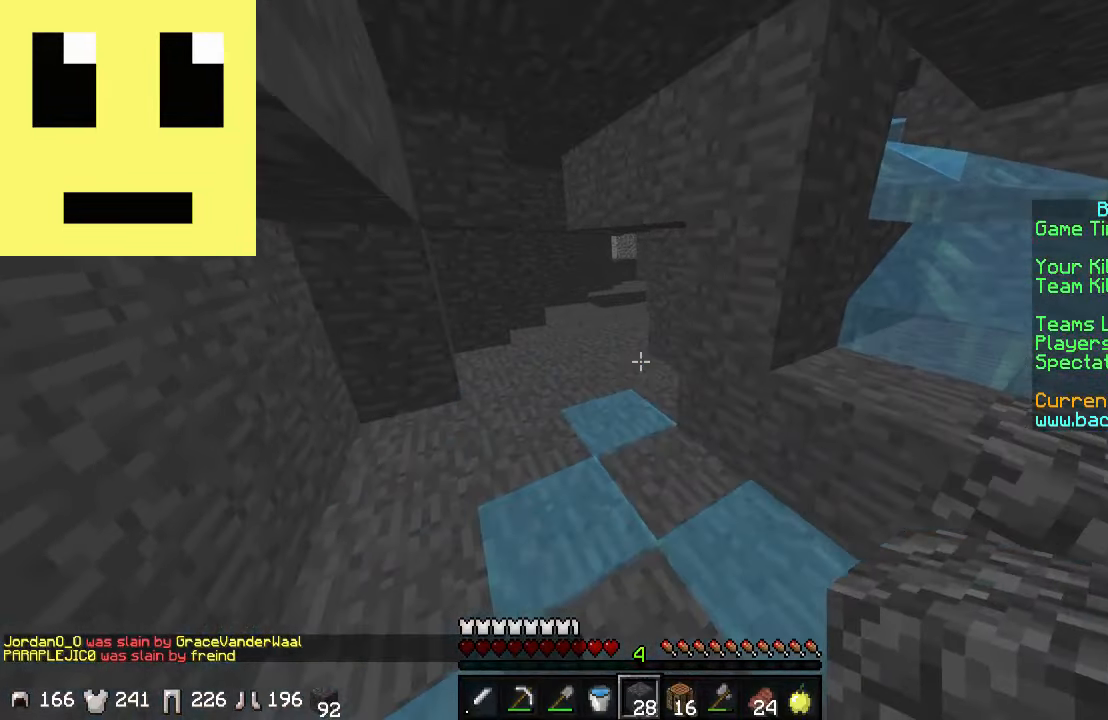
{"keys": ["w"], "mouse": [], "events": []}
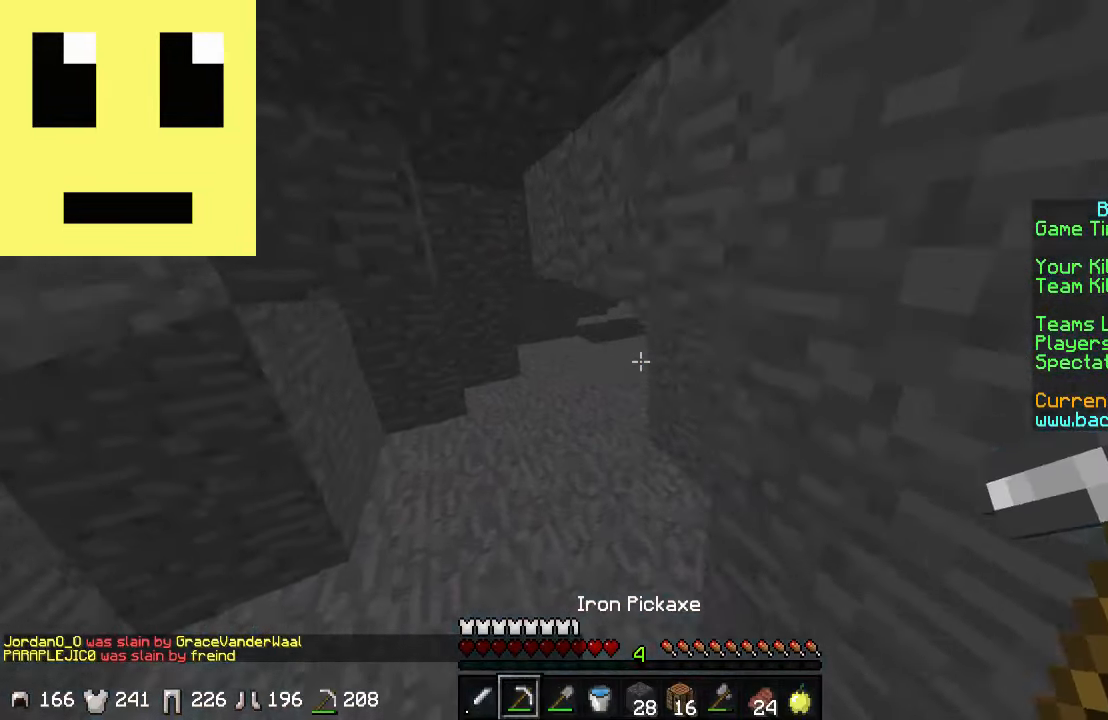
{"keys": ["w"], "mouse": [], "events": [[116, "a", "down"], [433, "a", "up"]]}
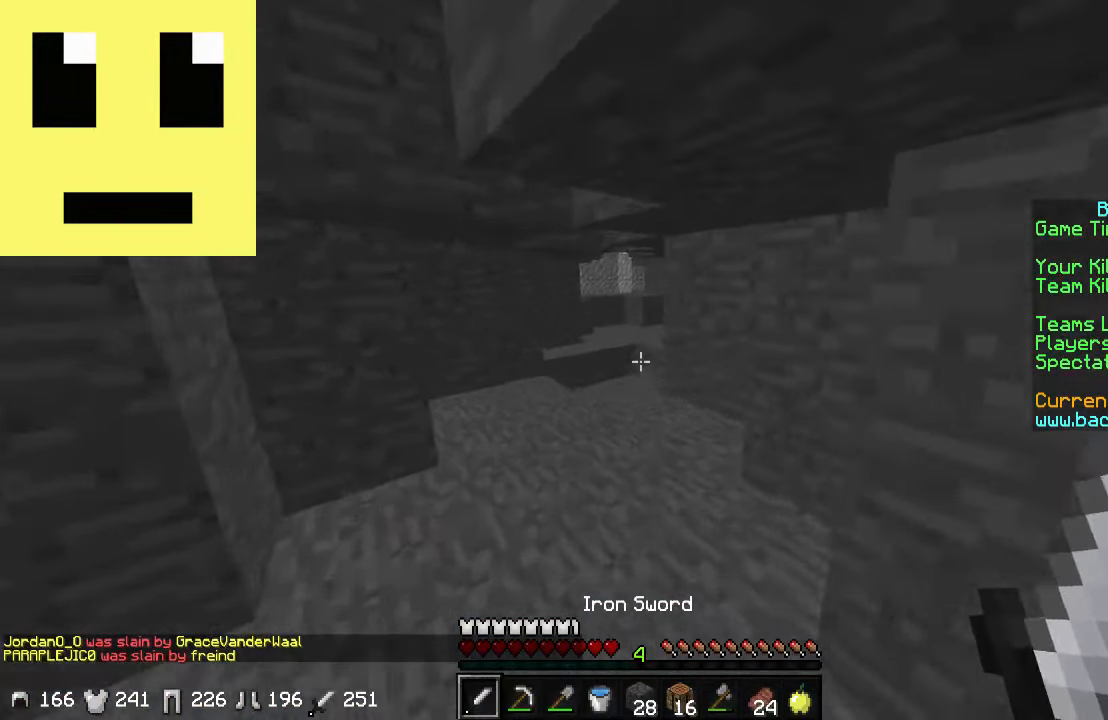
{"keys": ["w"], "mouse": [], "events": [[166, "a", "down"], [283, "a", "up"]]}
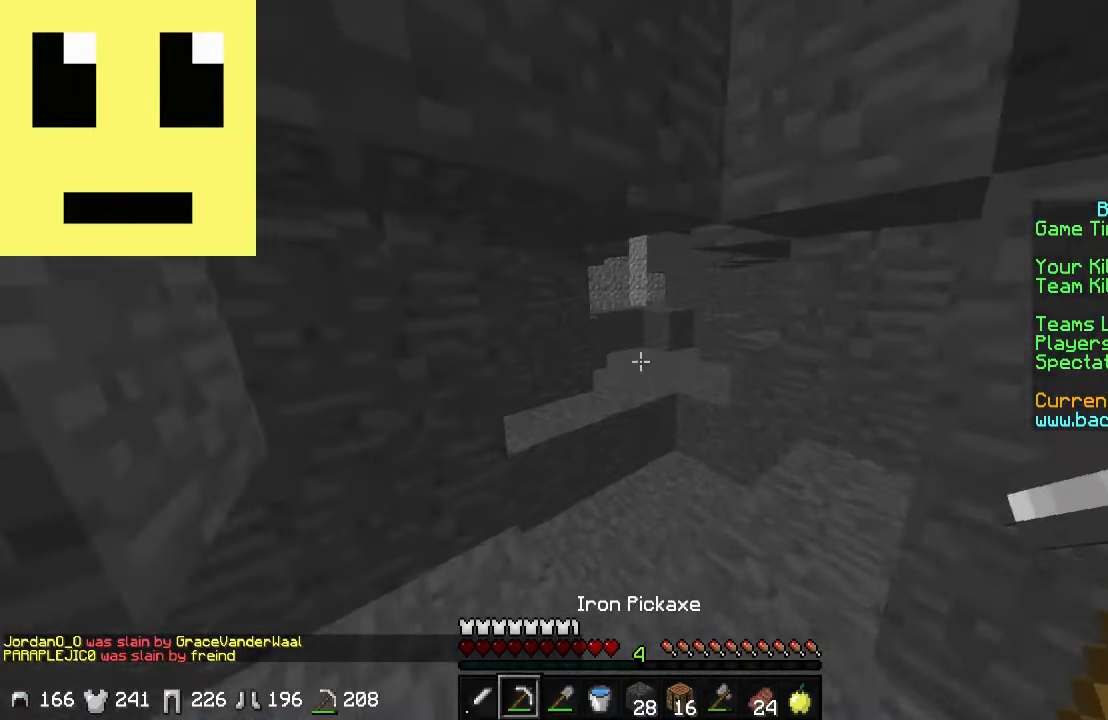
{"keys": ["w"], "mouse": [], "events": [[266, "d", "down"], [366, "d", "up"]]}
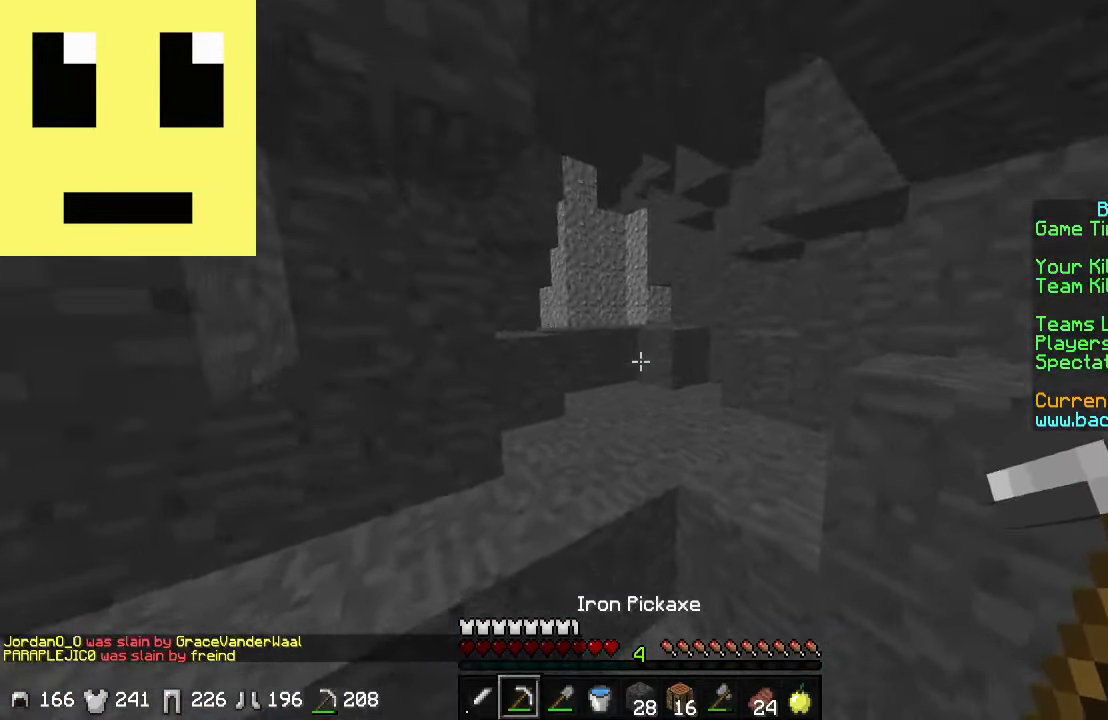
{"keys": ["w"], "mouse": [], "events": [[66, "d", "down"], [266, "a", "down"], [266, "d", "up"], [466, "a", "up"]]}
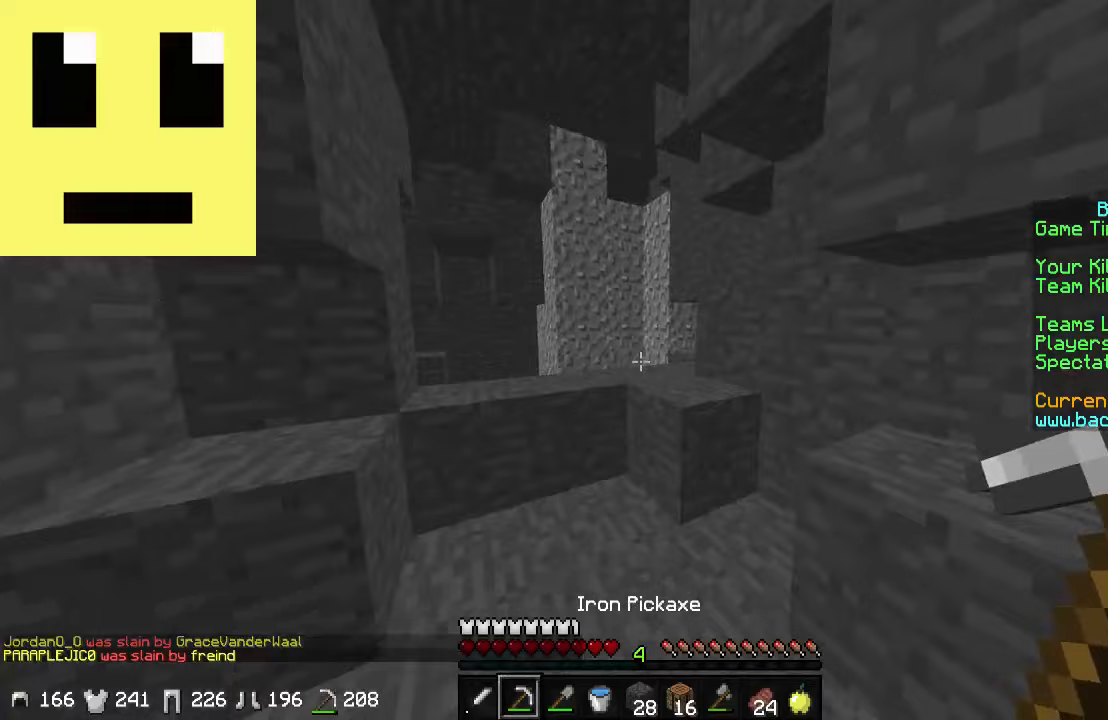
{"keys": ["w"], "mouse": [], "events": [[167, "a", "down"], [367, "a", "up"]]}
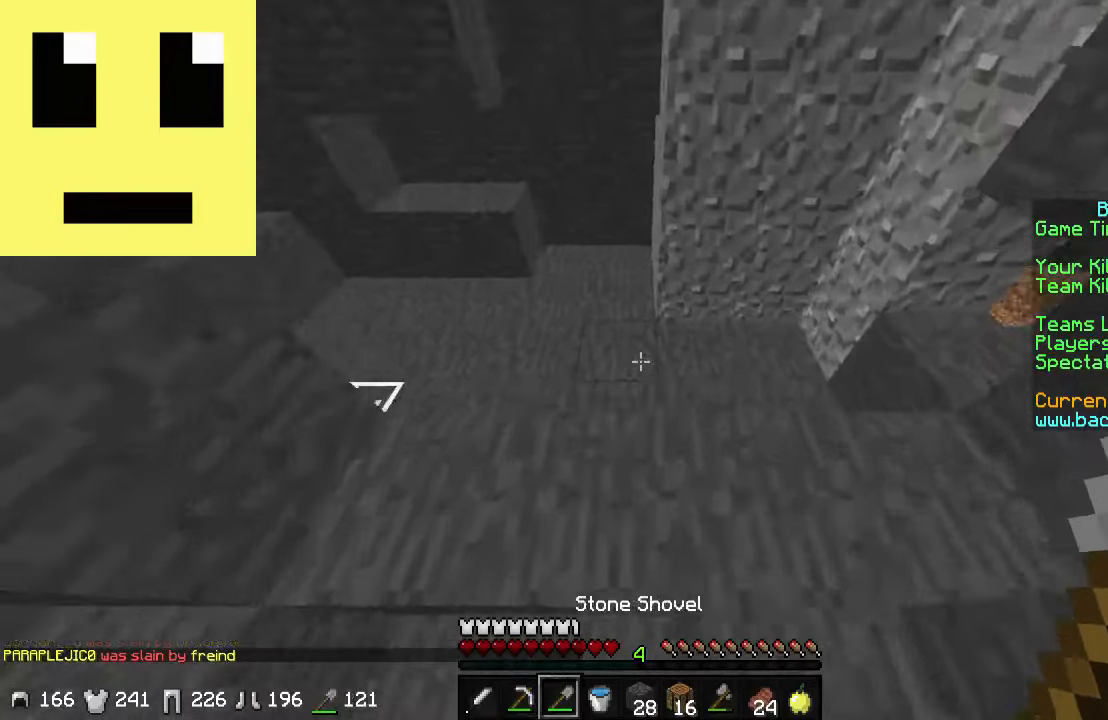
{"keys": ["w"], "mouse": [], "events": [[433, "a", "down"], [483, "a", "up"]]}
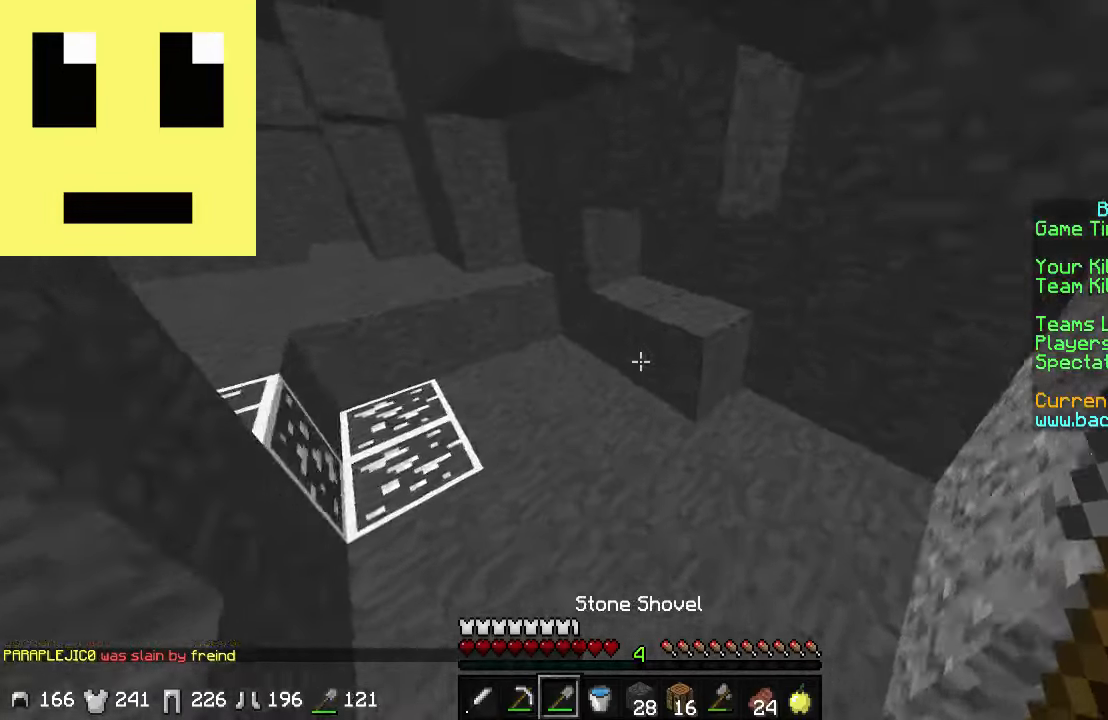
{"keys": ["w"], "mouse": [], "events": [[417, "d", "down"], [483, "d", "up"]]}
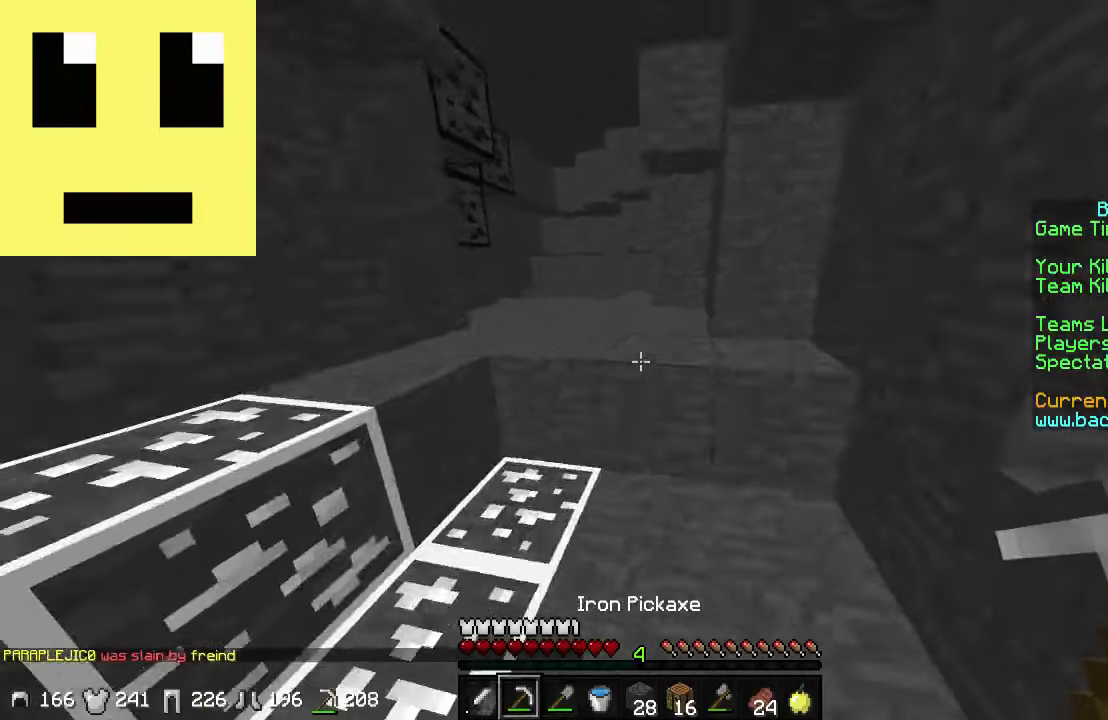
{"keys": ["d", "w"], "mouse": [], "events": [[367, "d", "down"]]}
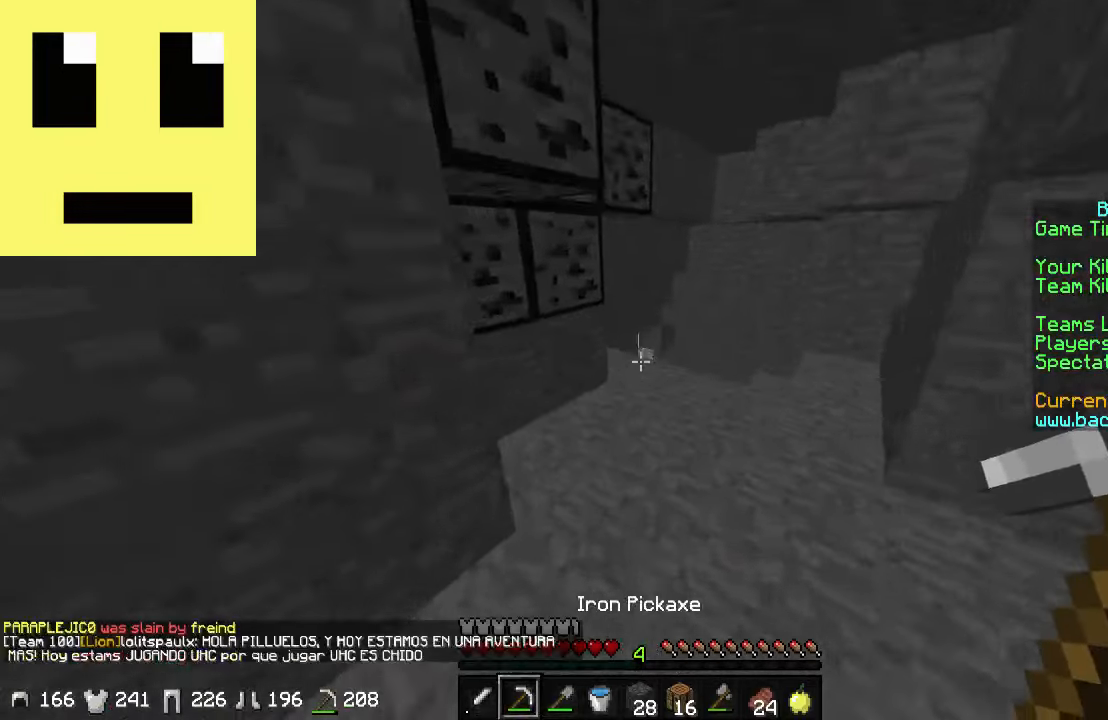
{"keys": ["d", "w"], "mouse": [], "events": [[167, "d", "up"], [367, "a", "down"], [467, "a", "up"], [467, "d", "down"]]}
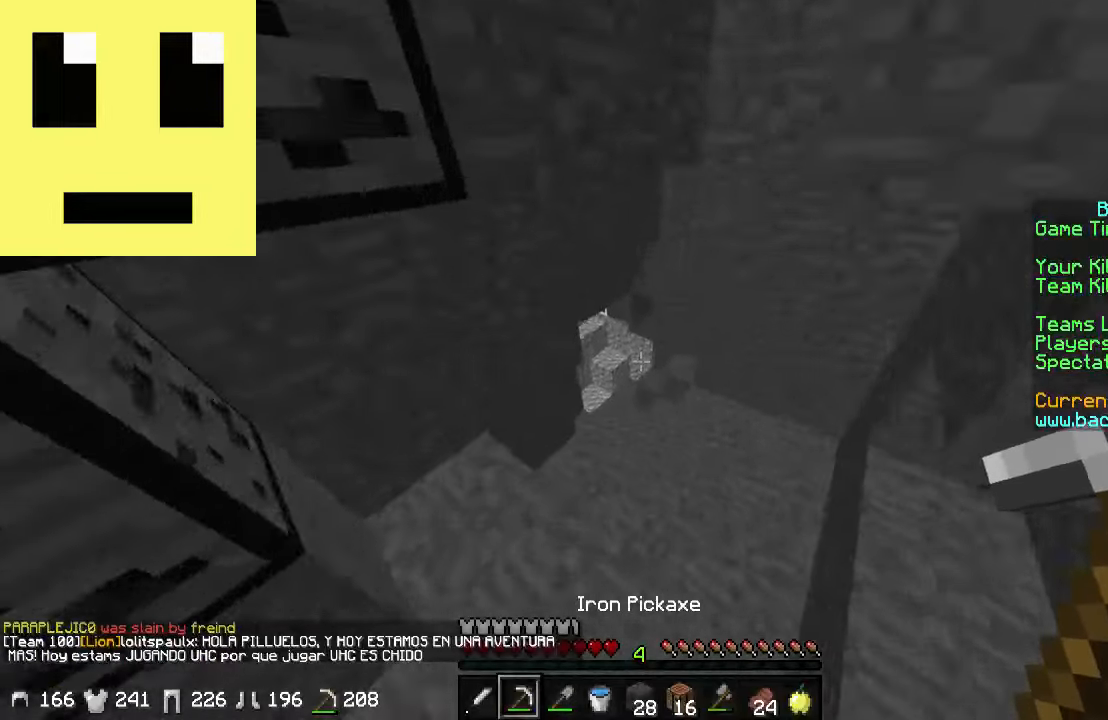
{"keys": ["w"], "mouse": [], "events": [[283, "d", "up"]]}